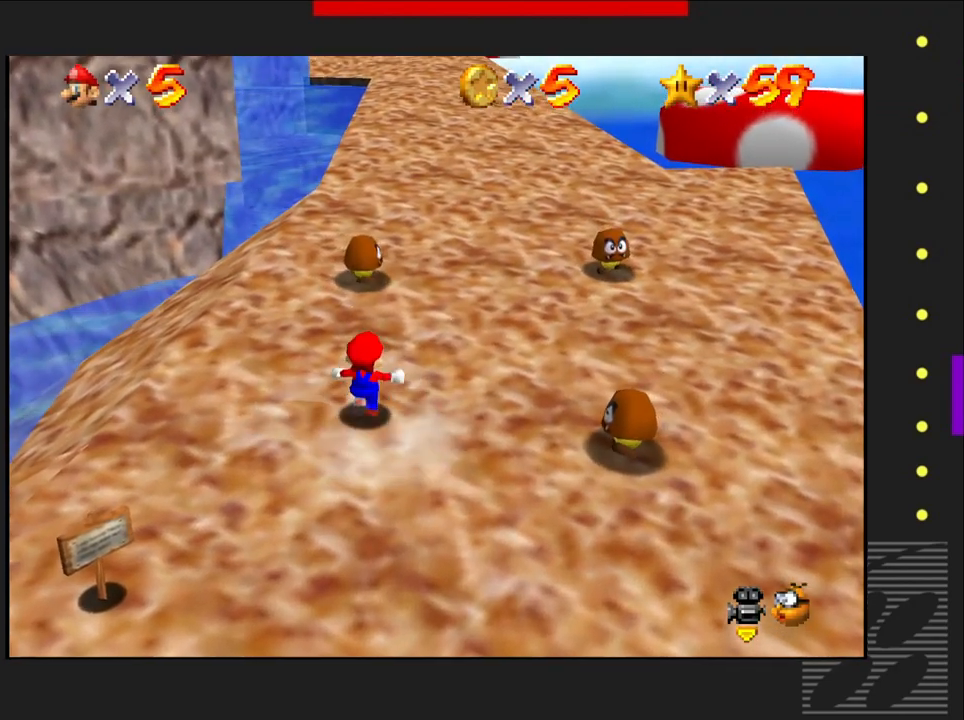
Gameplay with a controller (PlayStation layout); each line is a JSON object with the inputs held at the frame after it. "events" lists button and stick changes between this image and that frame as [ms after this image, input, new state], when the widget could be followed in between.
{"buttons": [], "left_stick": "up-right", "right_stick": "center", "events": [[283, "left_stick", "up-right"]]}
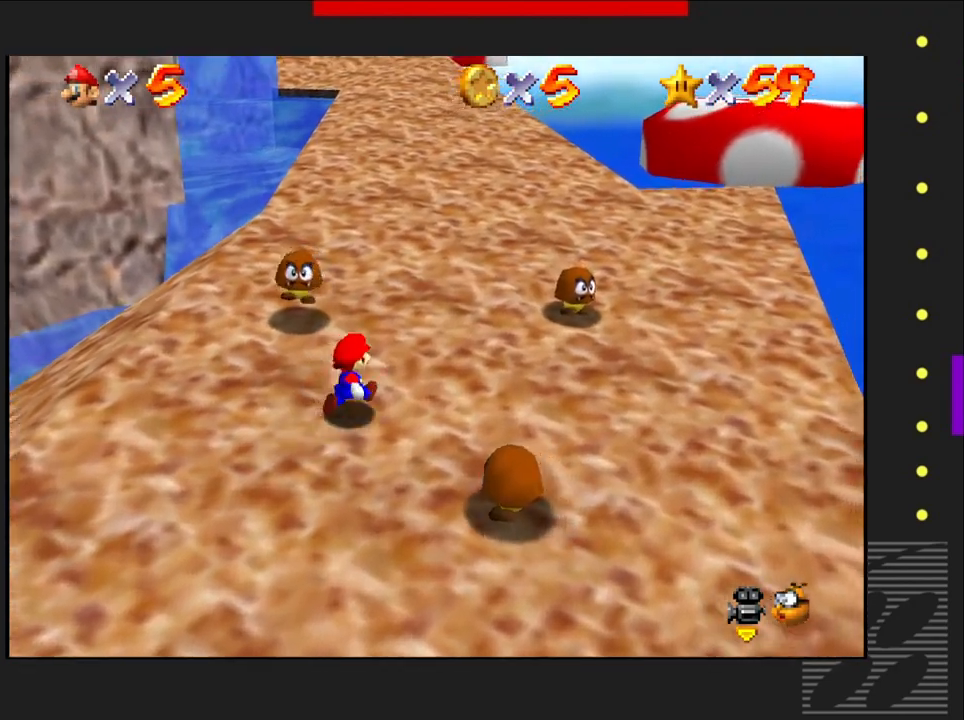
{"buttons": [], "left_stick": "up-right", "right_stick": "center", "events": []}
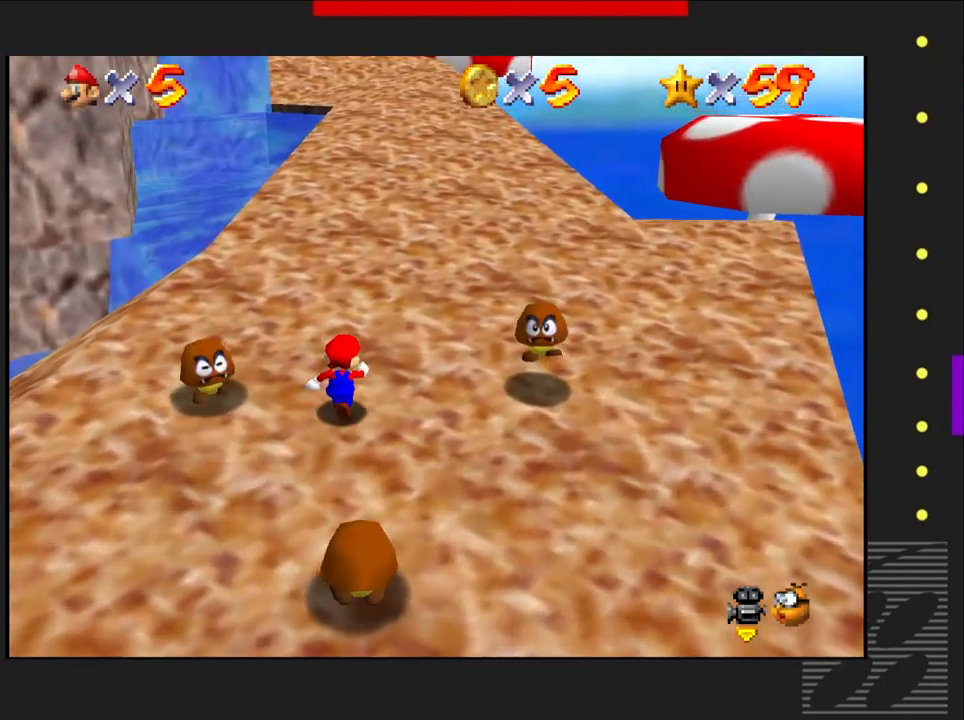
{"buttons": [], "left_stick": "up-right", "right_stick": "center", "events": []}
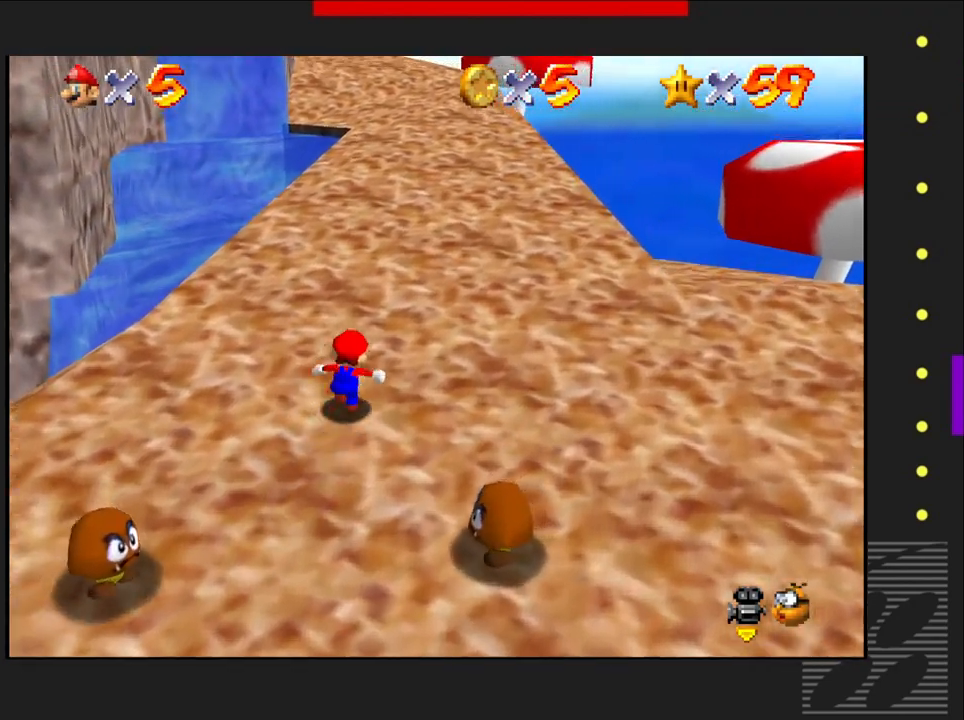
{"buttons": [], "left_stick": "up-right", "right_stick": "center", "events": []}
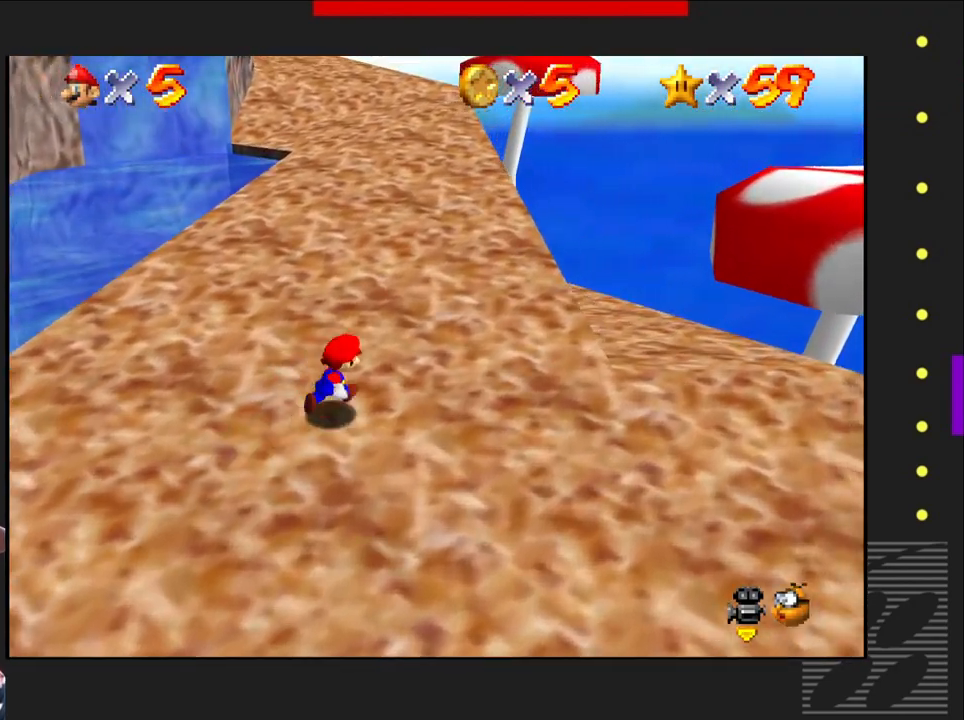
{"buttons": [], "left_stick": "up", "right_stick": "center", "events": [[383, "left_stick", "up"]]}
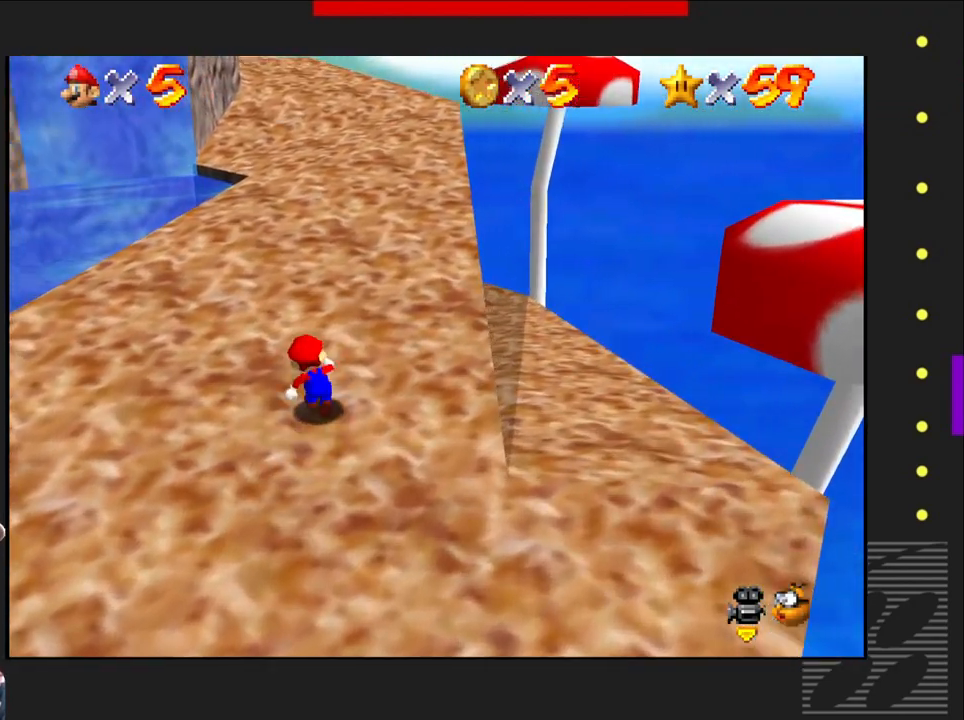
{"buttons": [], "left_stick": "up-right", "right_stick": "center", "events": [[183, "left_stick", "up-right"]]}
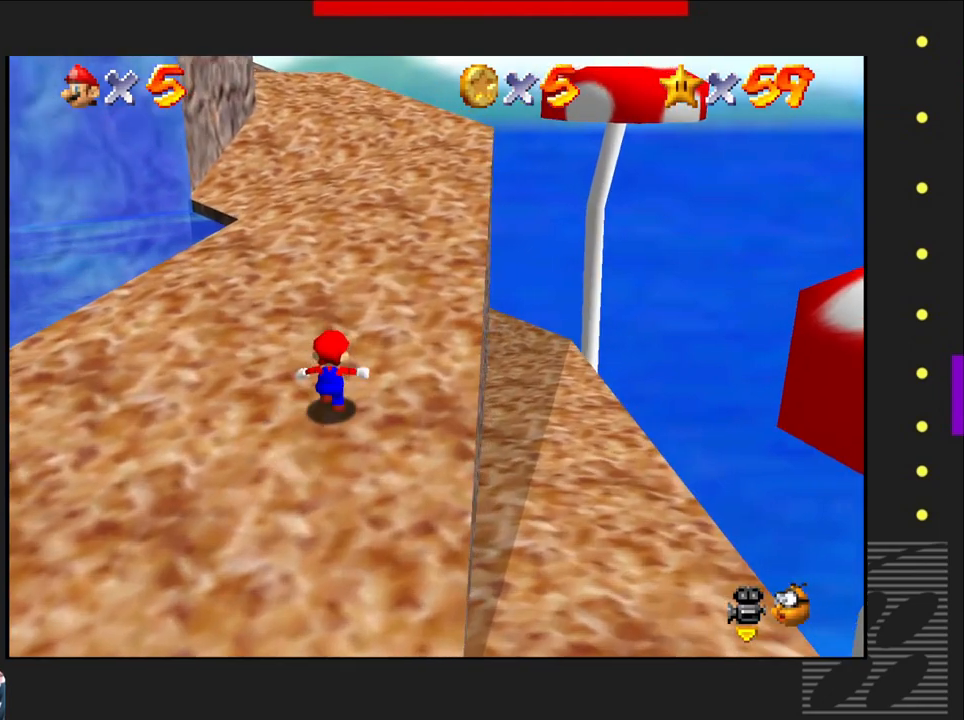
{"buttons": [], "left_stick": "up-right", "right_stick": "center", "events": []}
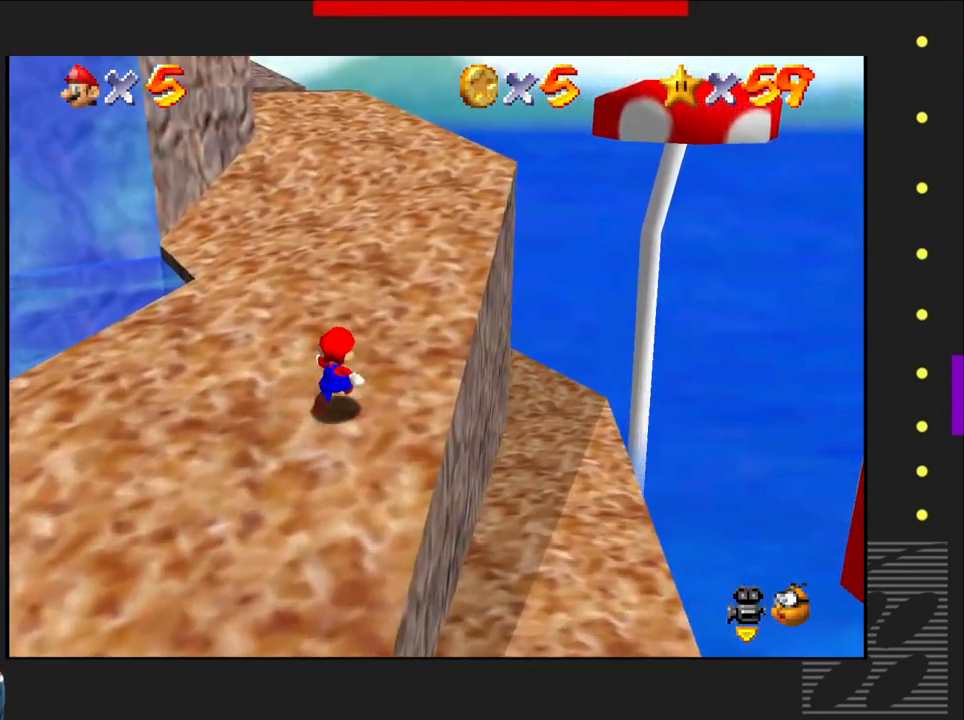
{"buttons": [], "left_stick": "up-right", "right_stick": "center", "events": []}
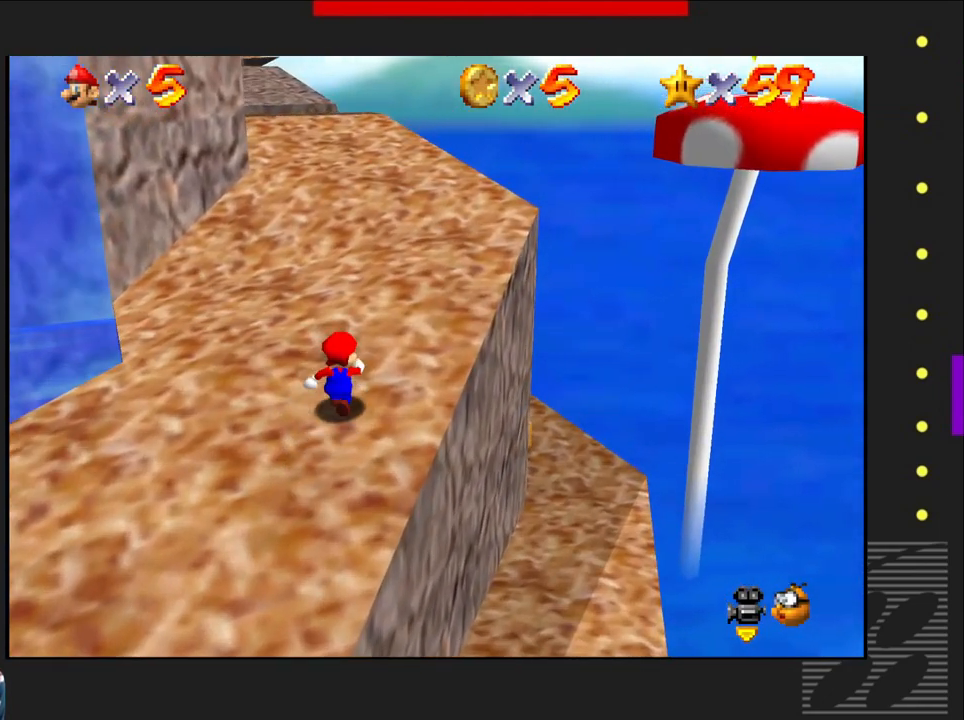
{"buttons": [], "left_stick": "up-right", "right_stick": "center", "events": []}
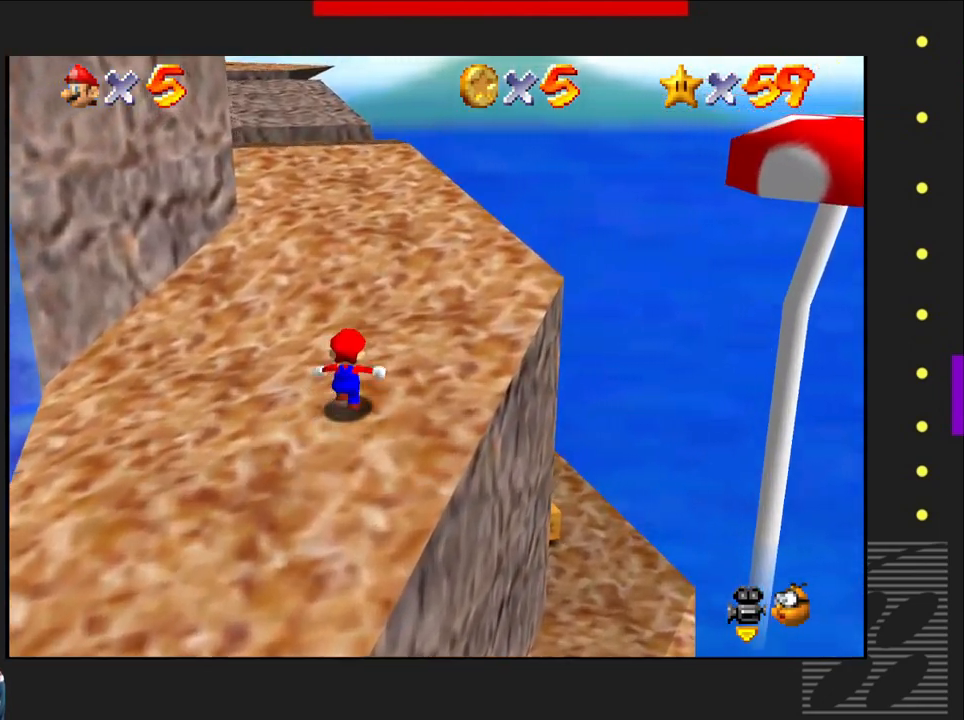
{"buttons": [], "left_stick": "up-right", "right_stick": "center", "events": []}
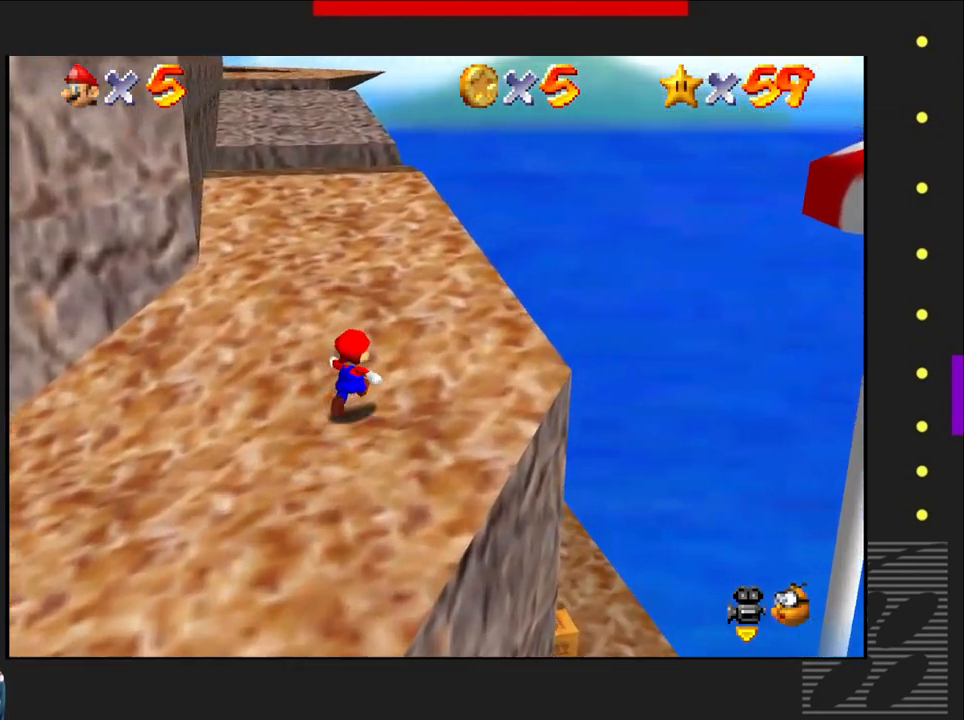
{"buttons": [], "left_stick": "up", "right_stick": "center", "events": [[383, "left_stick", "up"]]}
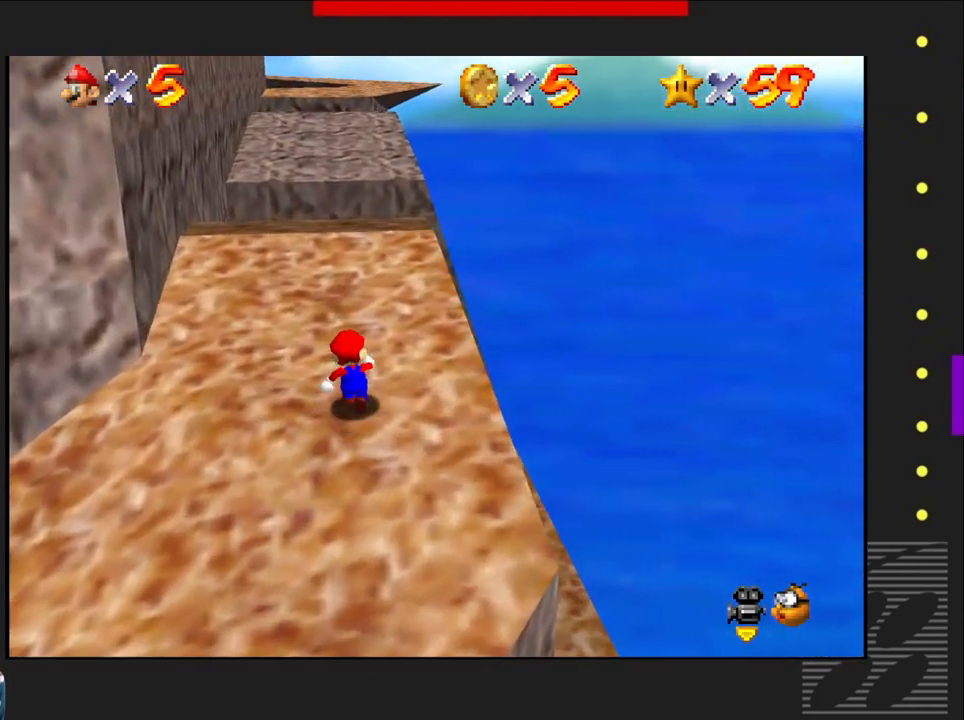
{"buttons": [], "left_stick": "up", "right_stick": "center", "events": []}
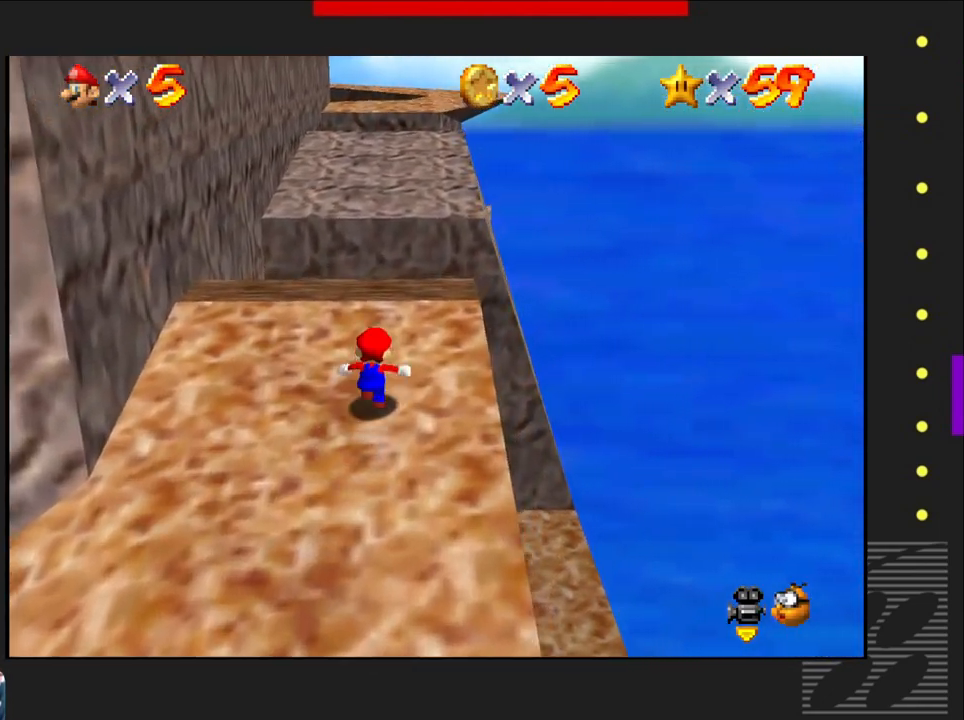
{"buttons": [], "left_stick": "center", "right_stick": "center", "events": [[450, "left_stick", "center"]]}
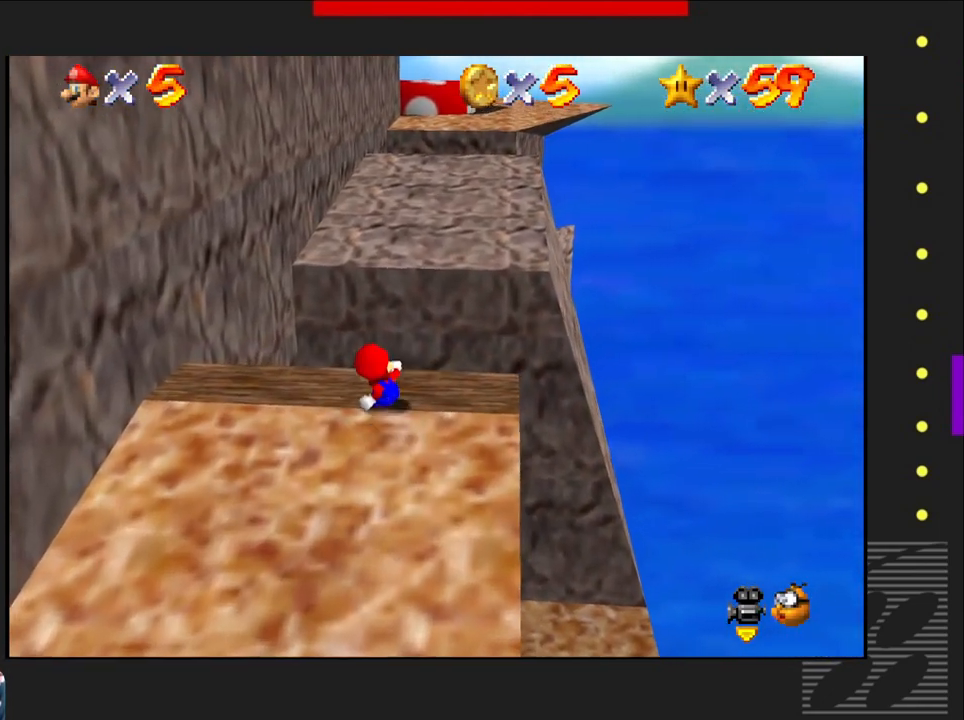
{"buttons": [], "left_stick": "up-right", "right_stick": "center", "events": [[433, "left_stick", "up-right"]]}
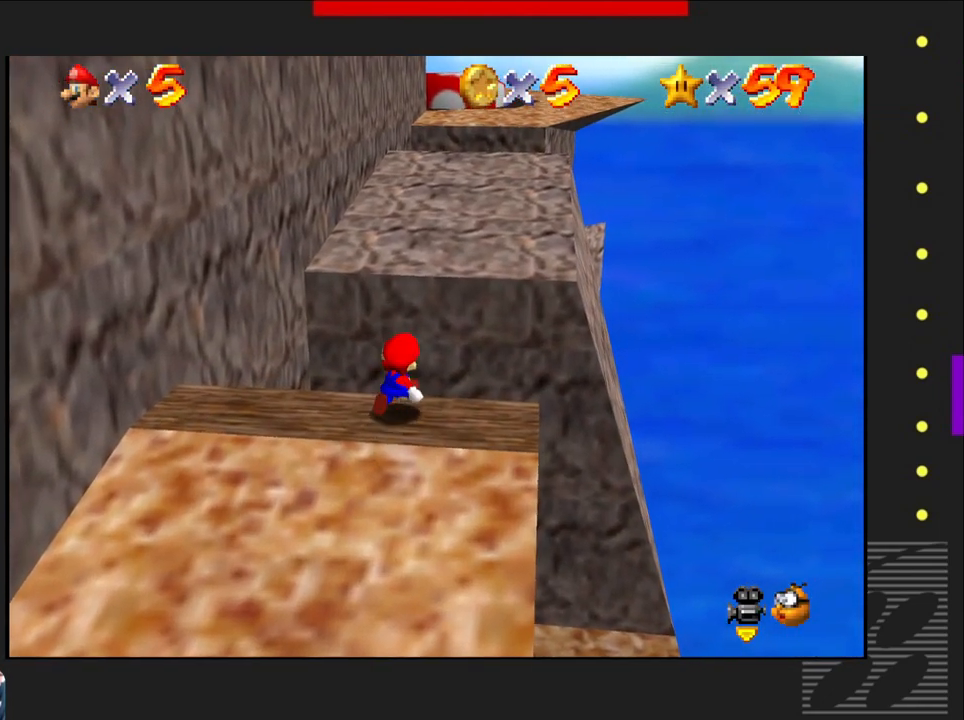
{"buttons": ["CROSS"], "left_stick": "up", "right_stick": "center", "events": [[217, "left_stick", "up"], [300, "CROSS", "down"]]}
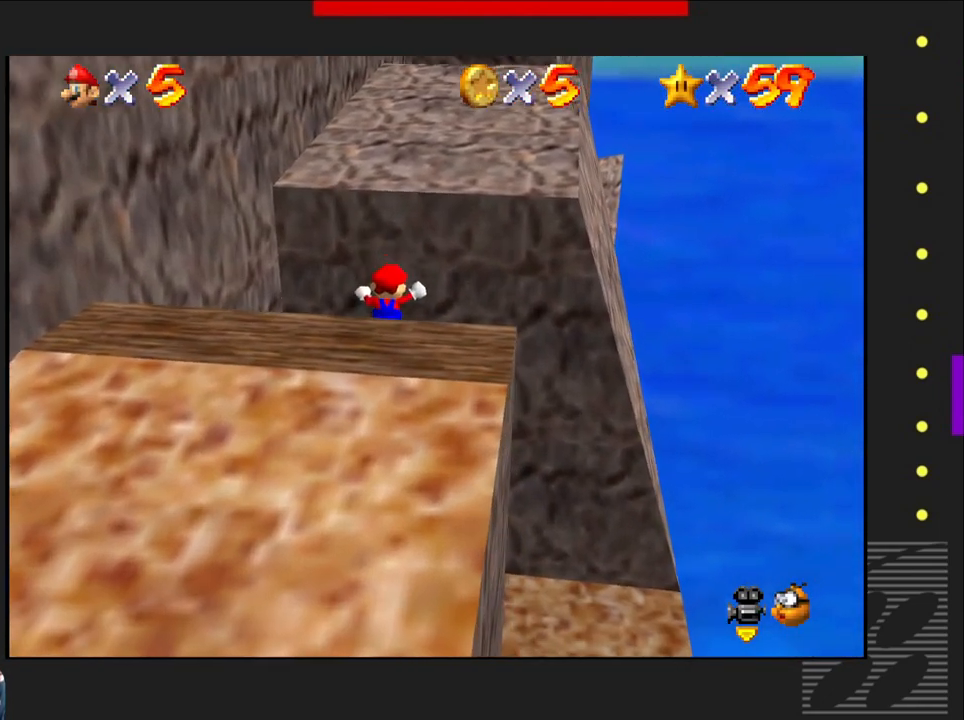
{"buttons": ["CROSS"], "left_stick": "up", "right_stick": "center", "events": []}
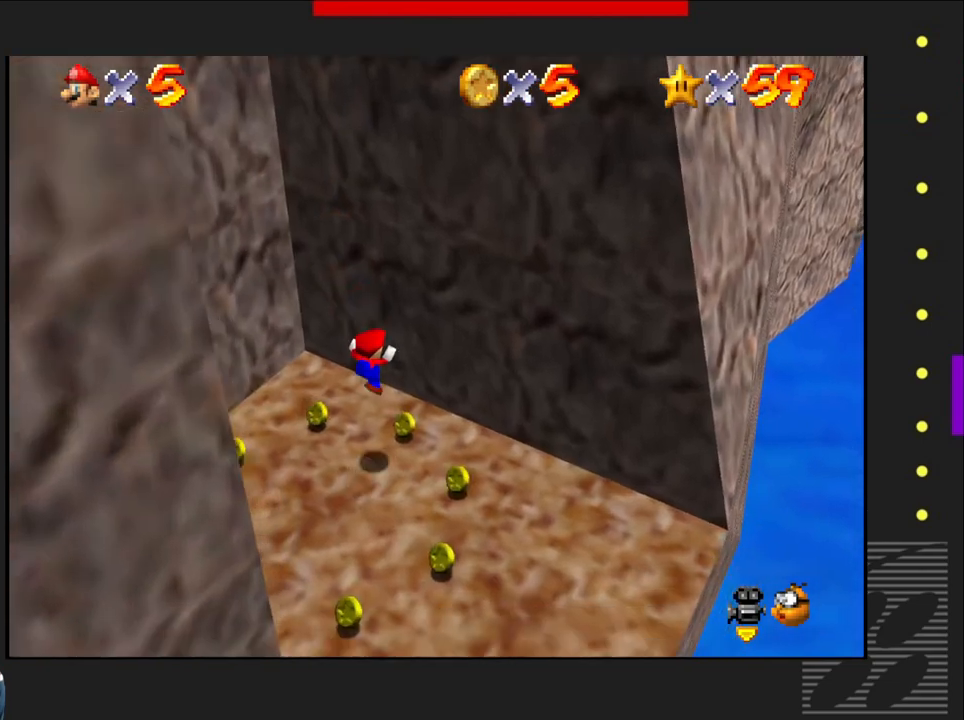
{"buttons": ["CROSS"], "left_stick": "center", "right_stick": "center", "events": [[17, "left_stick", "center"]]}
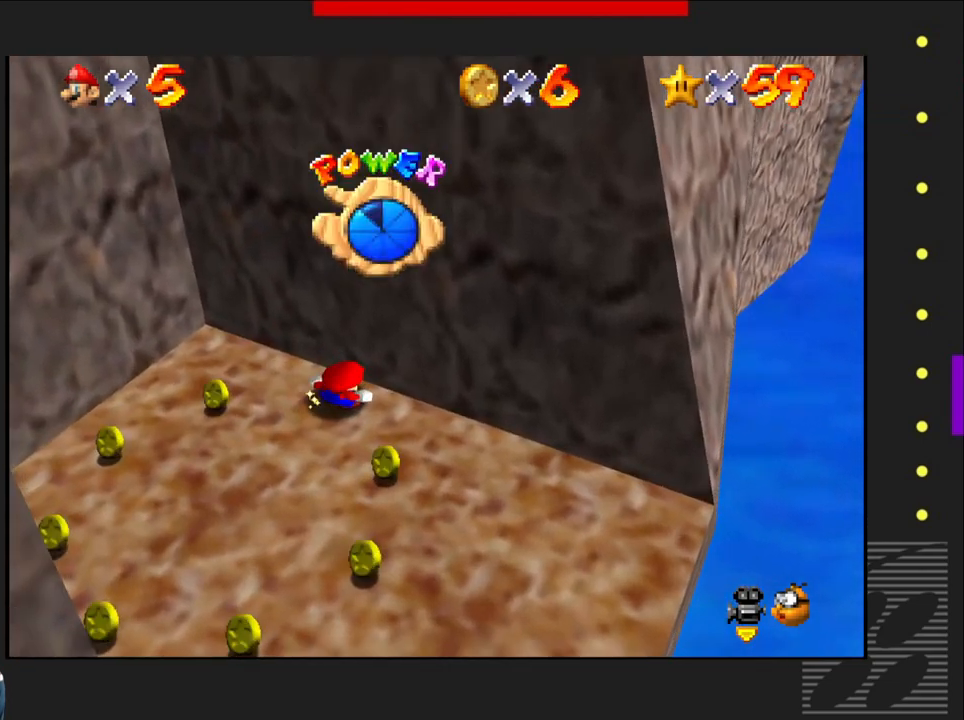
{"buttons": [], "left_stick": "down", "right_stick": "center", "events": [[83, "left_stick", "down-left"], [150, "left_stick", "down"], [283, "CROSS", "up"]]}
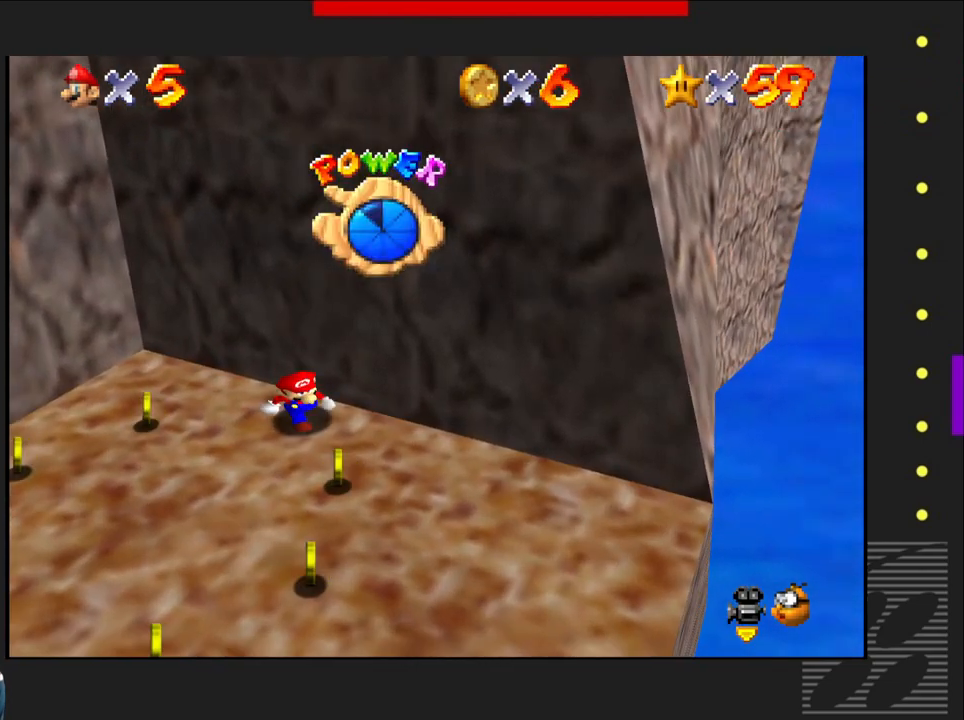
{"buttons": [], "left_stick": "down", "right_stick": "center", "events": []}
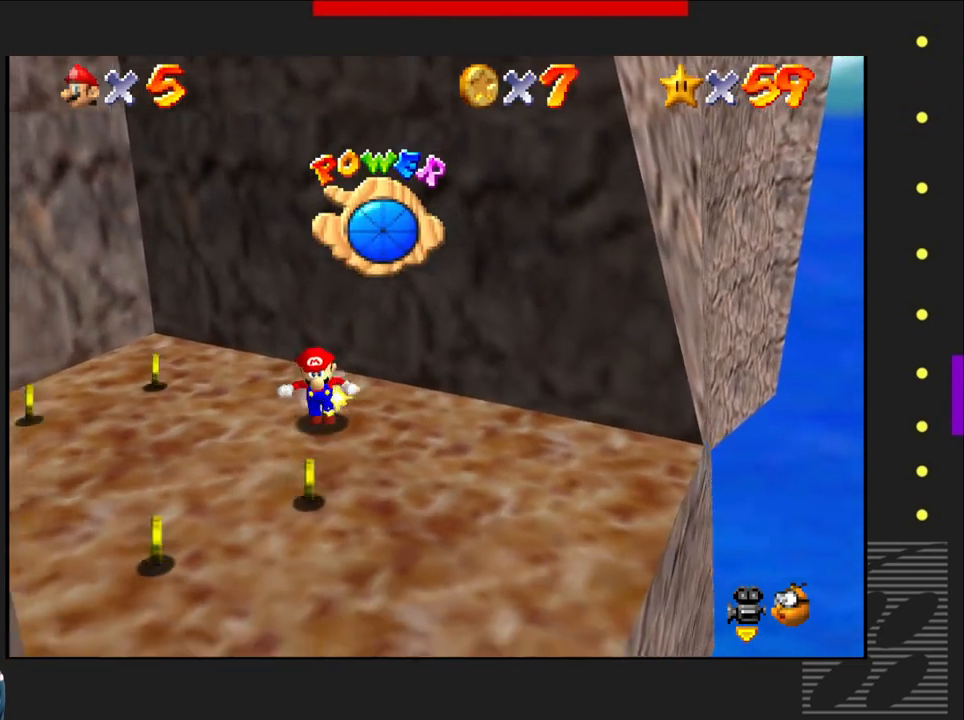
{"buttons": [], "left_stick": "down", "right_stick": "center", "events": []}
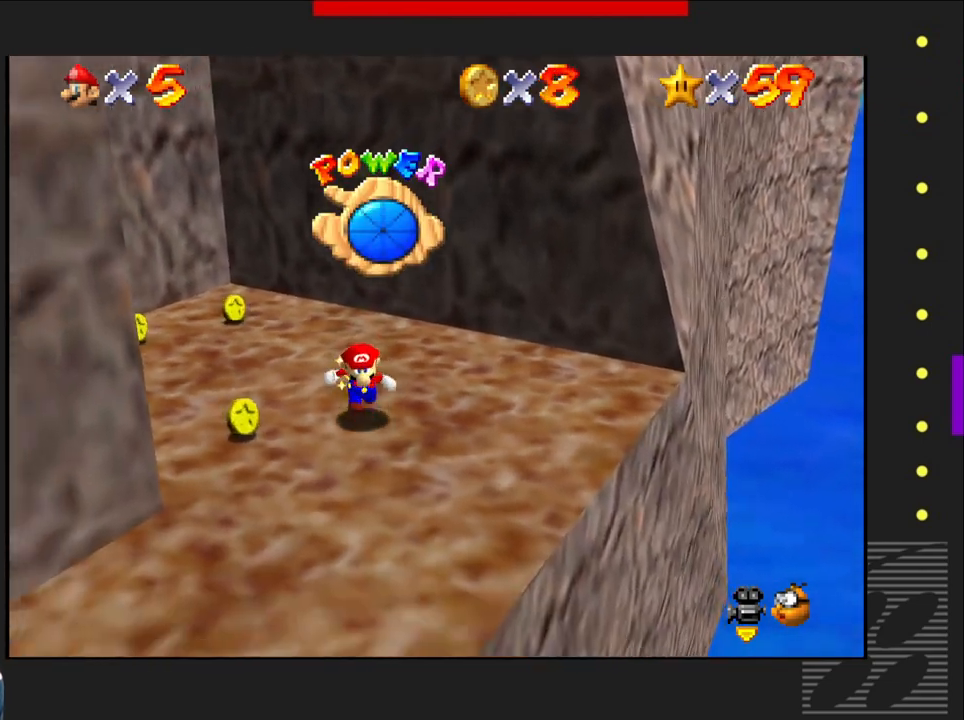
{"buttons": [], "left_stick": "down-left", "right_stick": "center", "events": [[483, "left_stick", "down-left"]]}
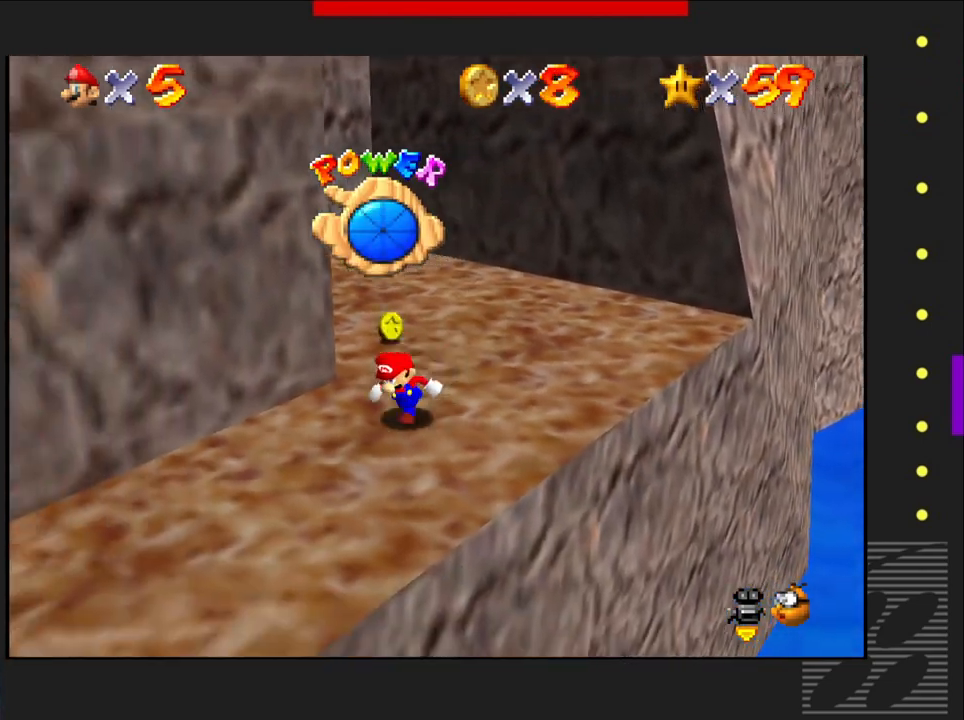
{"buttons": [], "left_stick": "down-left", "right_stick": "center", "events": []}
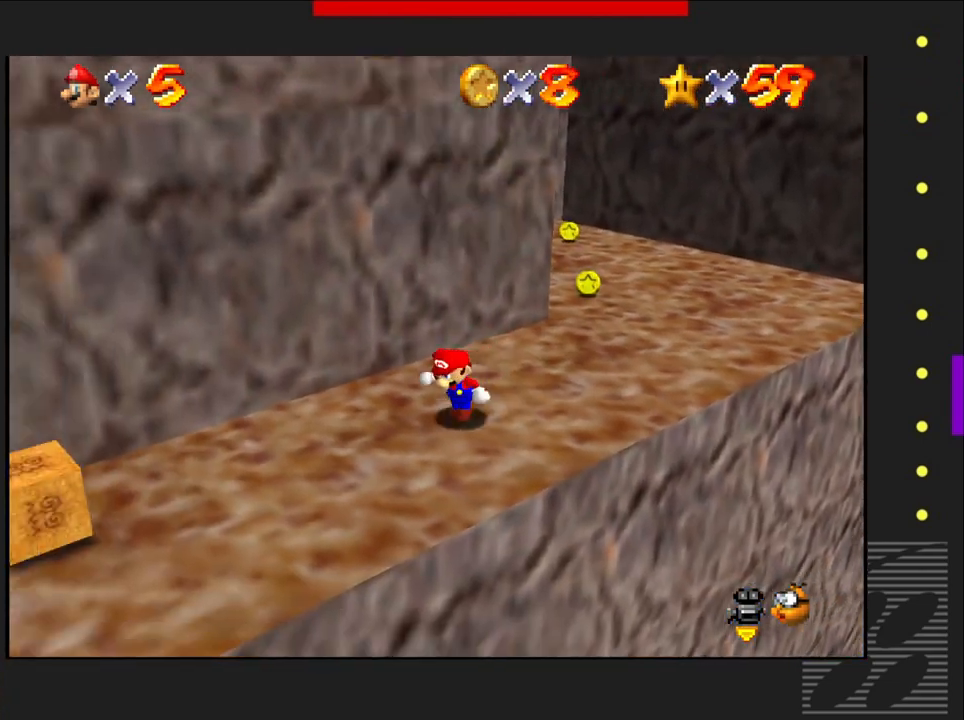
{"buttons": ["CROSS"], "left_stick": "down-left", "right_stick": "center", "events": [[433, "CROSS", "down"]]}
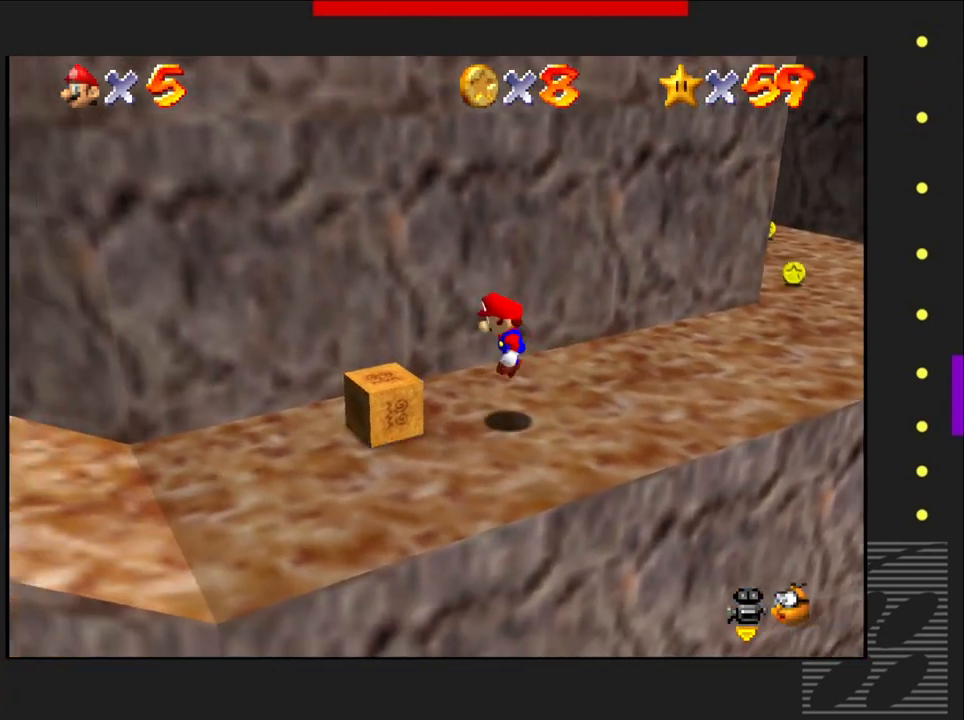
{"buttons": [], "left_stick": "center", "right_stick": "center", "events": [[100, "CROSS", "up"], [500, "left_stick", "center"]]}
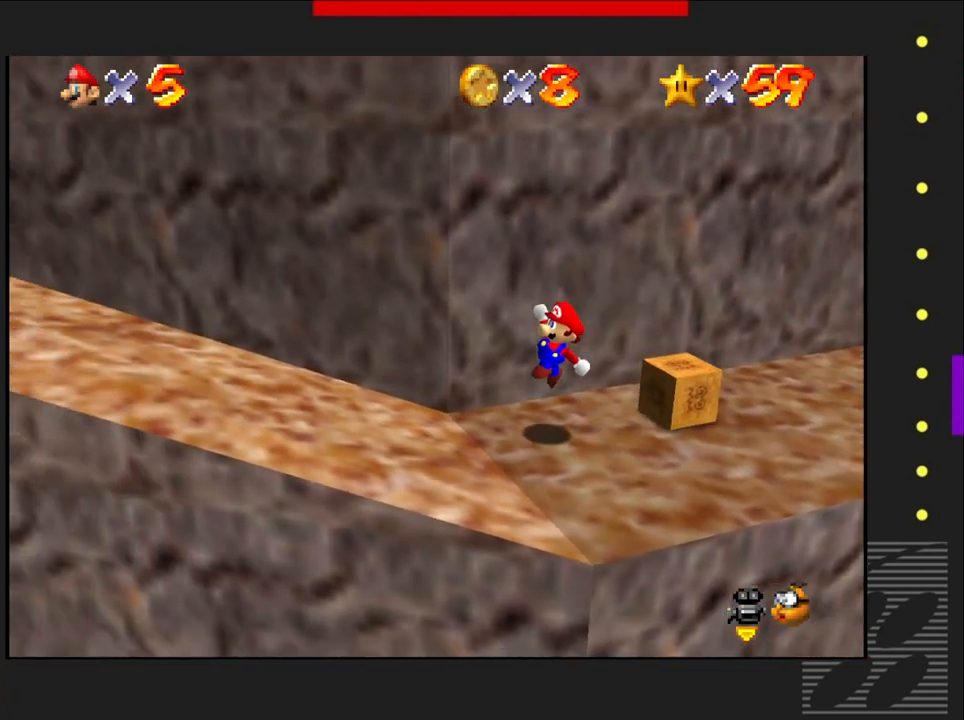
{"buttons": [], "left_stick": "left", "right_stick": "center", "events": [[250, "left_stick", "left"]]}
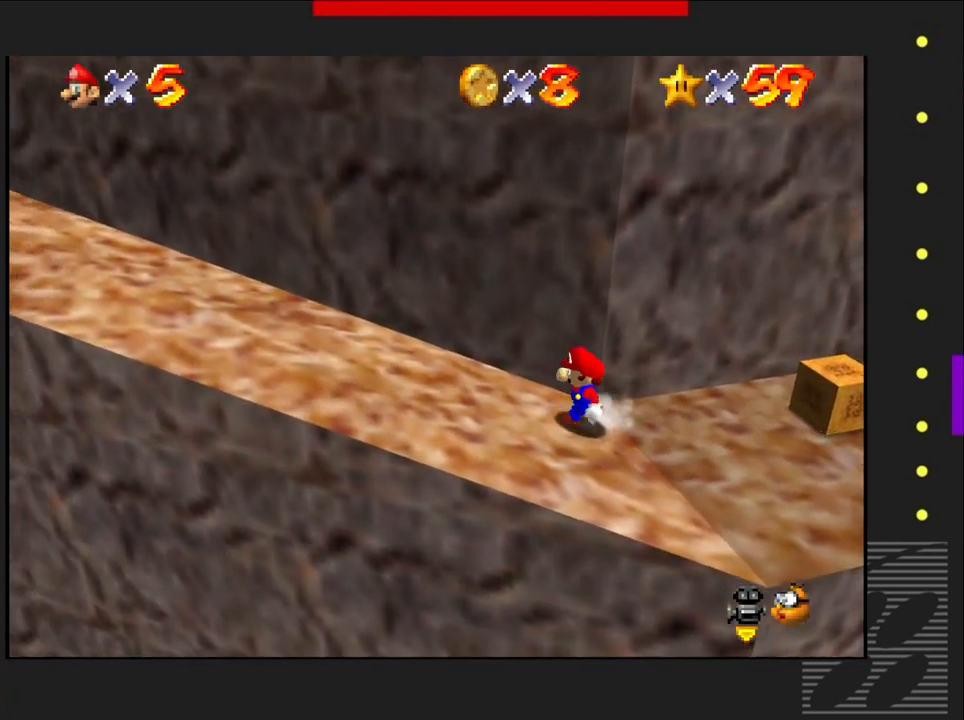
{"buttons": [], "left_stick": "left", "right_stick": "center", "events": []}
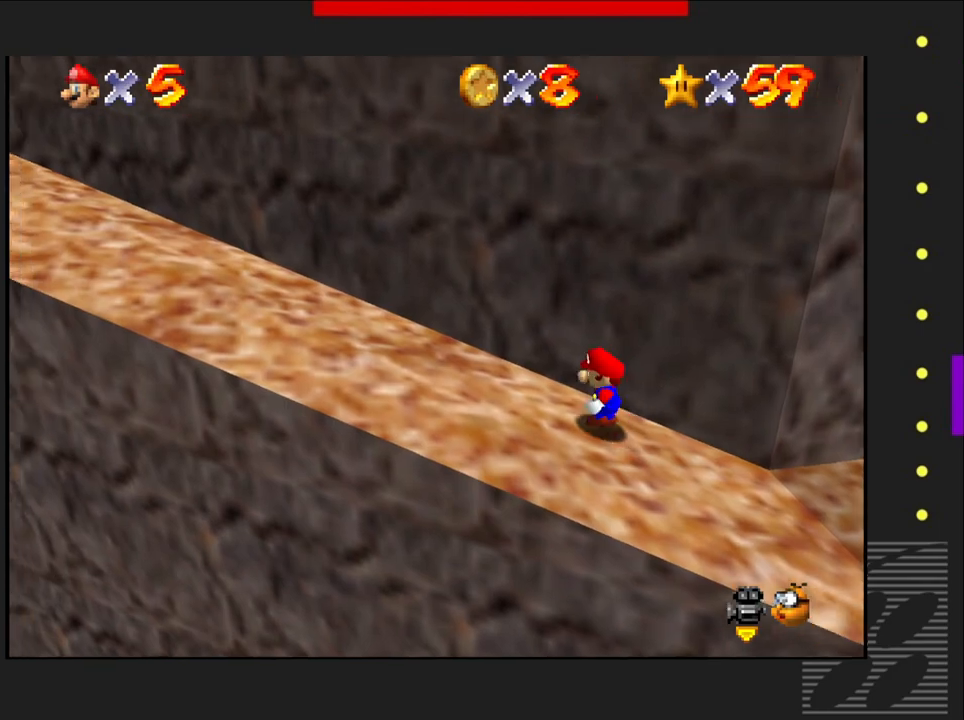
{"buttons": [], "left_stick": "left", "right_stick": "center", "events": []}
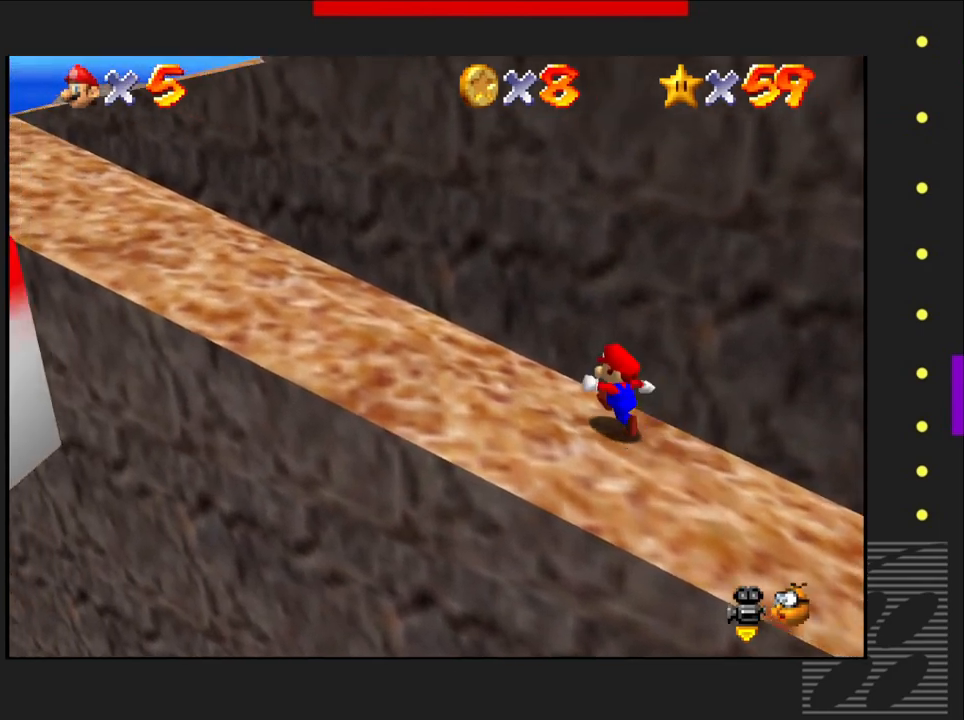
{"buttons": [], "left_stick": "up-left", "right_stick": "center", "events": [[83, "left_stick", "up-left"]]}
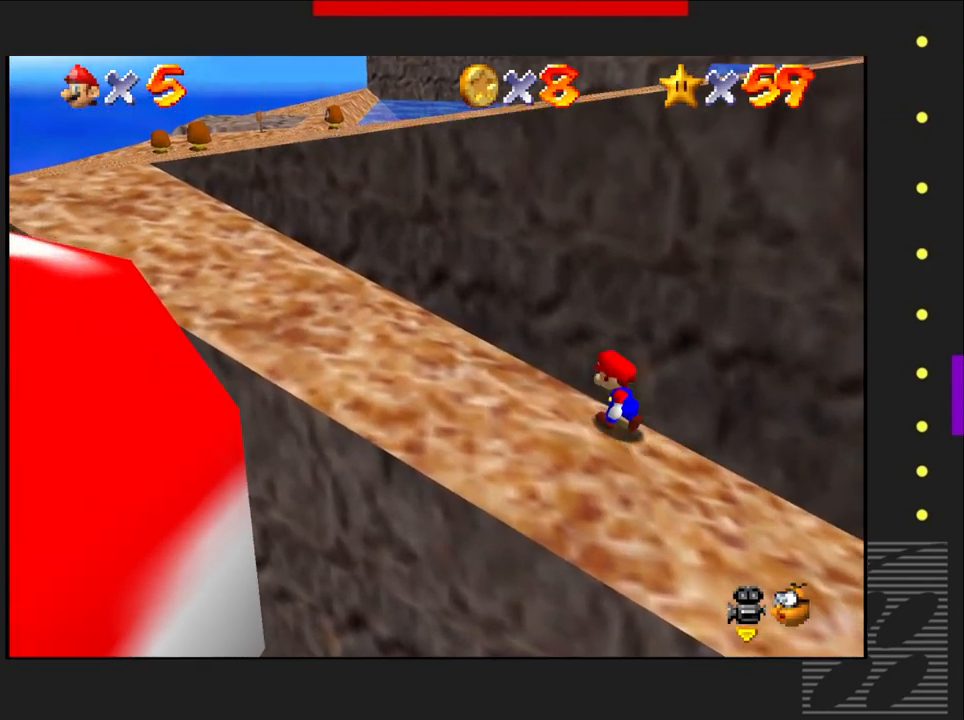
{"buttons": [], "left_stick": "up-left", "right_stick": "center", "events": []}